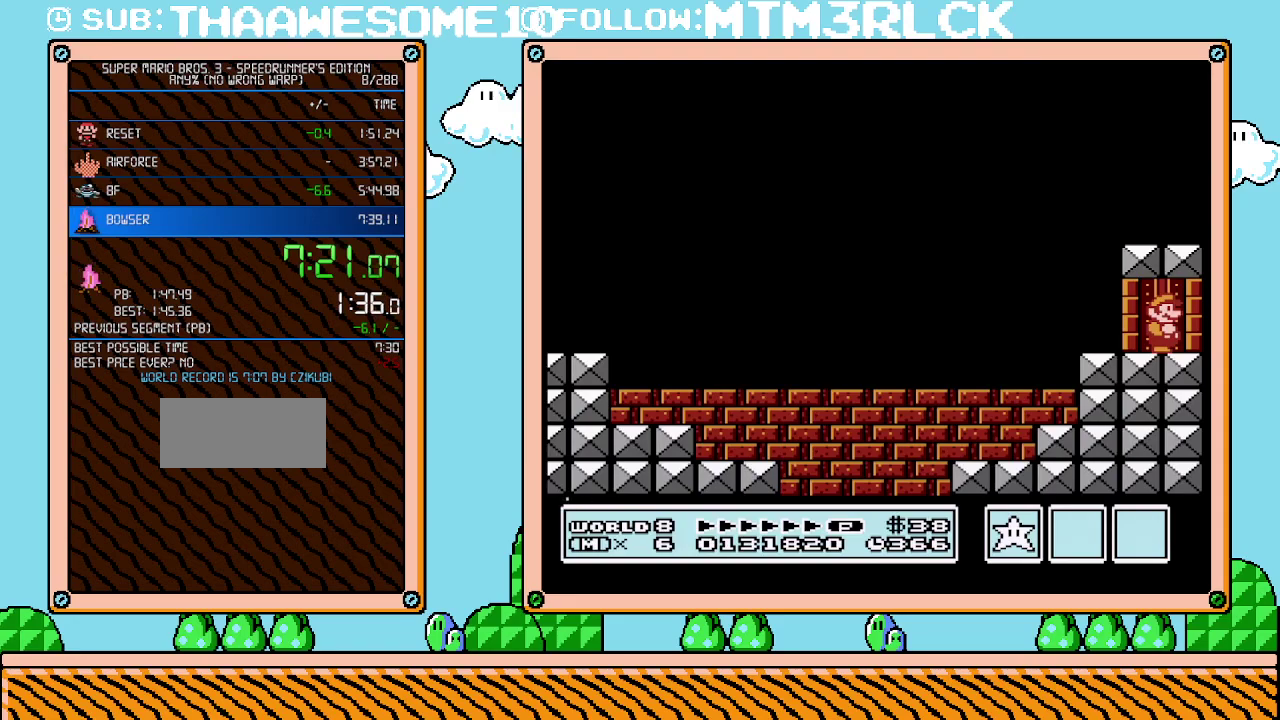
Gameplay with a controller (Nintendo layout); each line is a JSON object with the inputs held at the frame after it. "events" lists button and stick changes between this image and that frame as [ms after this image, input, new state], when the widget could be followed in between. Not read: L3 R3.
{"buttons": ["DPAD_UP"], "events": []}
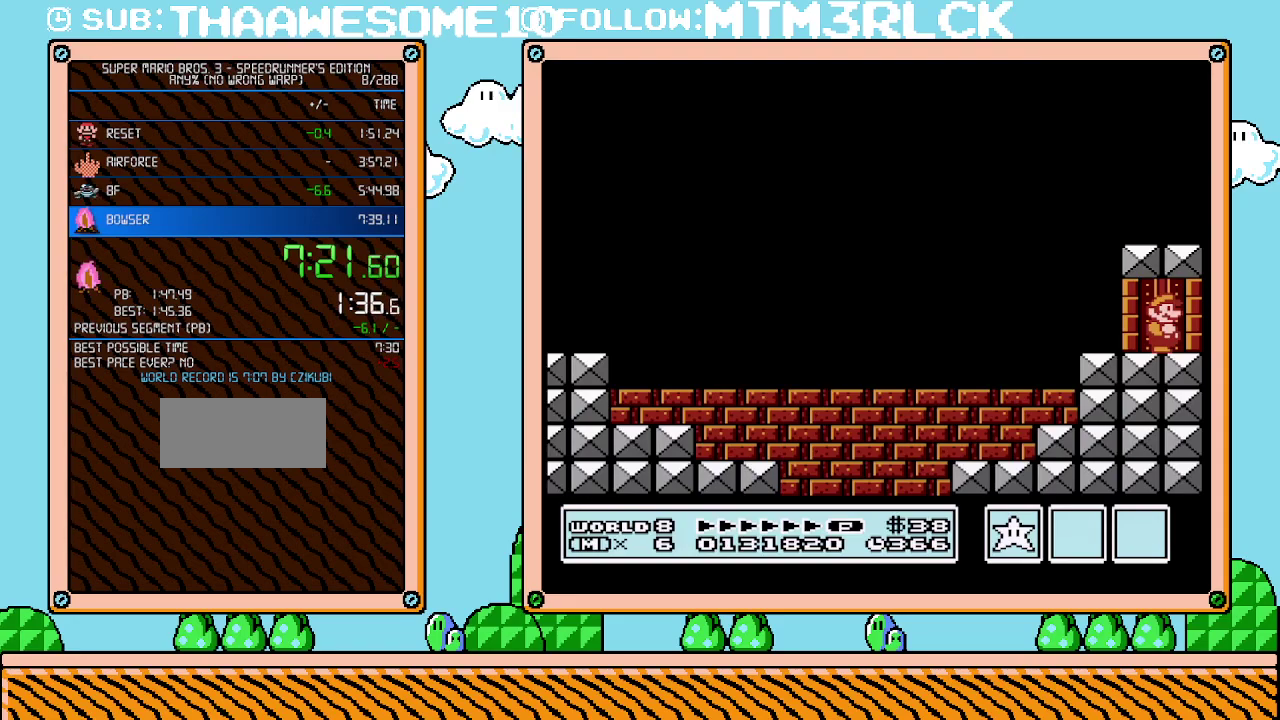
{"buttons": ["DPAD_UP"], "events": []}
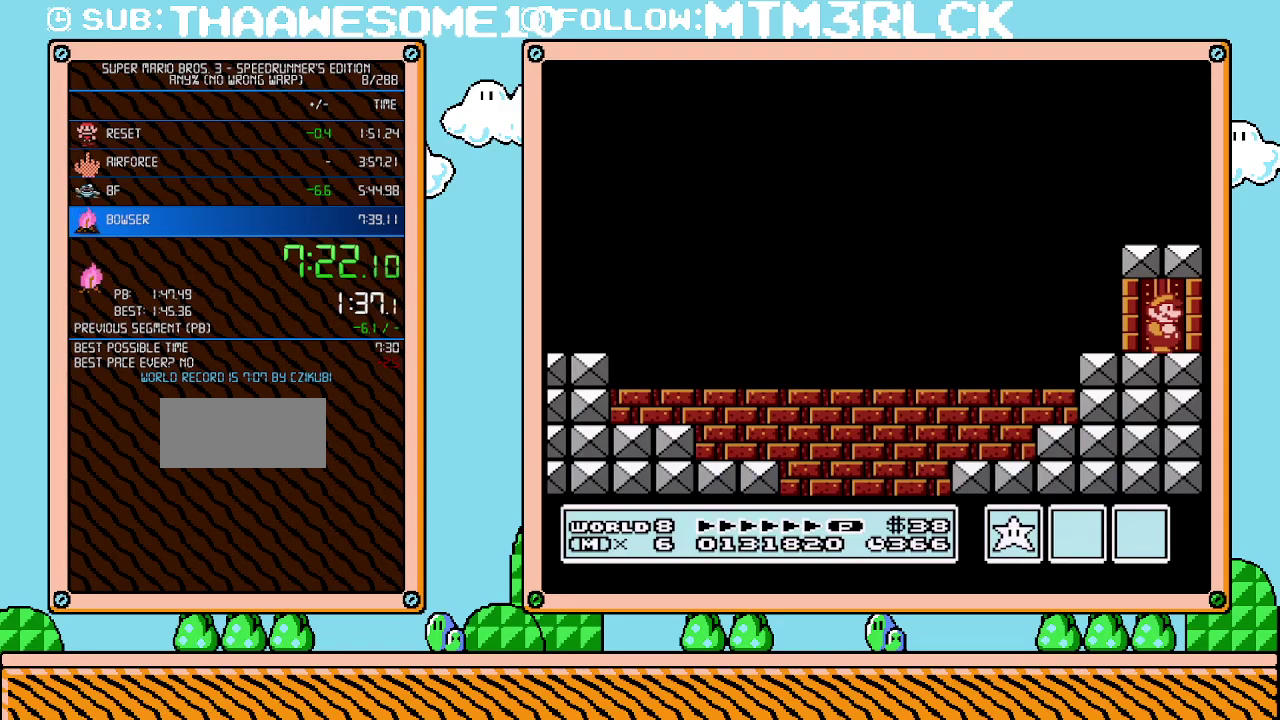
{"buttons": ["DPAD_UP"], "events": []}
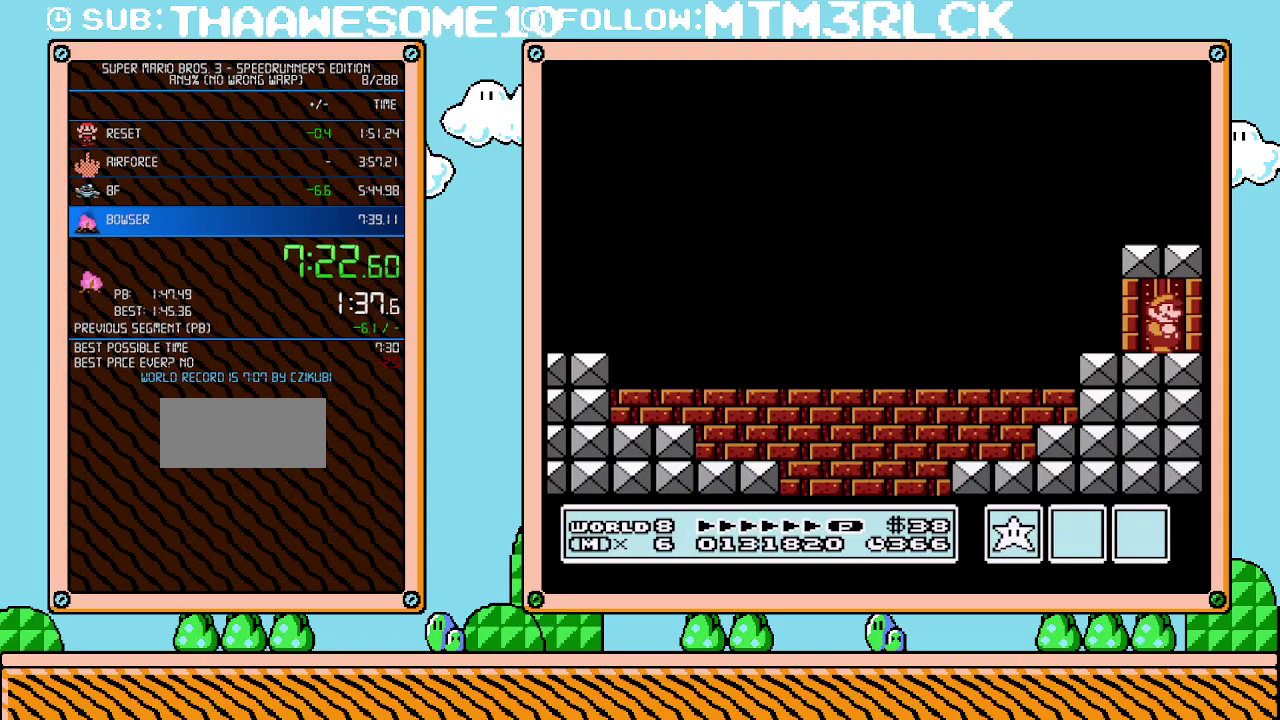
{"buttons": ["DPAD_UP"], "events": []}
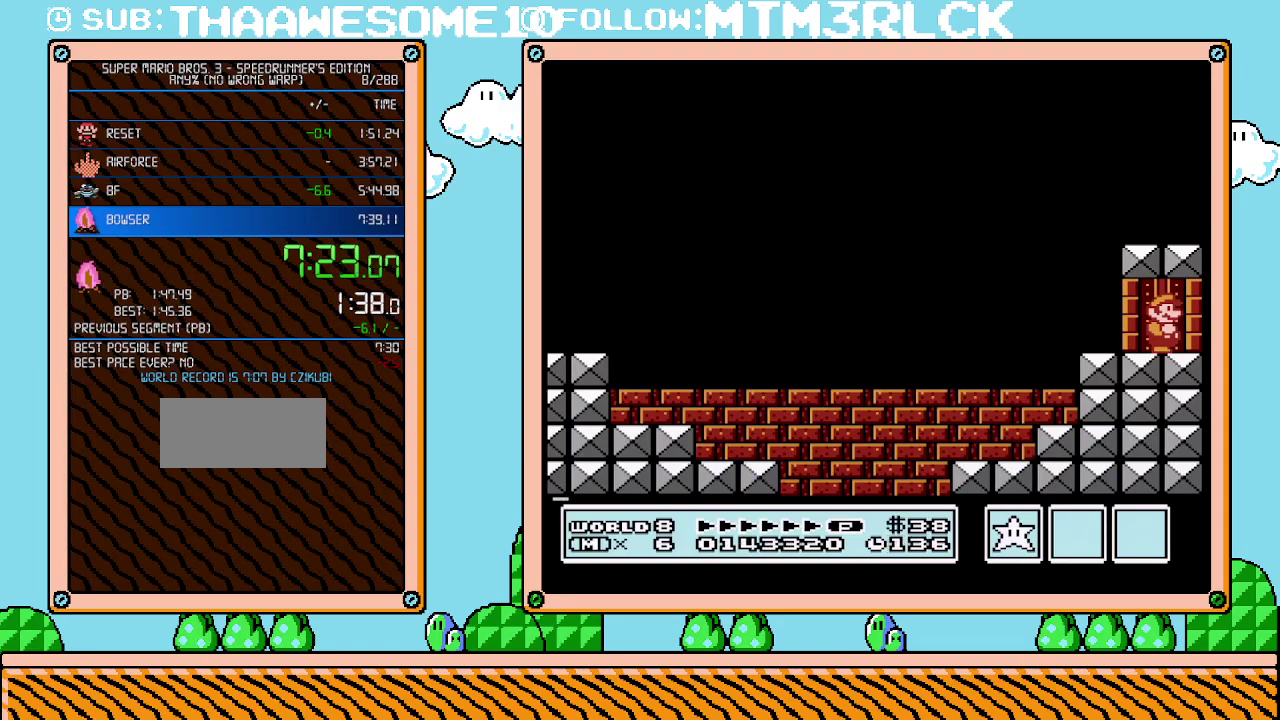
{"buttons": ["DPAD_UP"], "events": []}
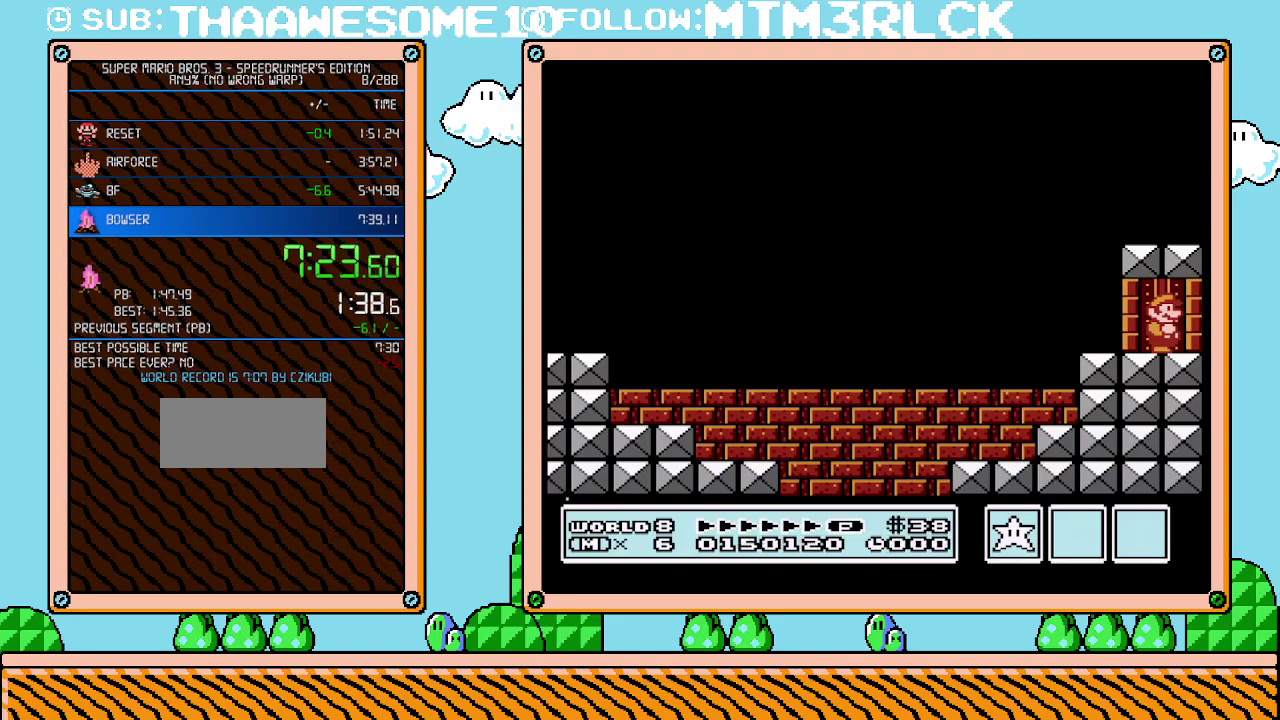
{"buttons": ["DPAD_UP"], "events": []}
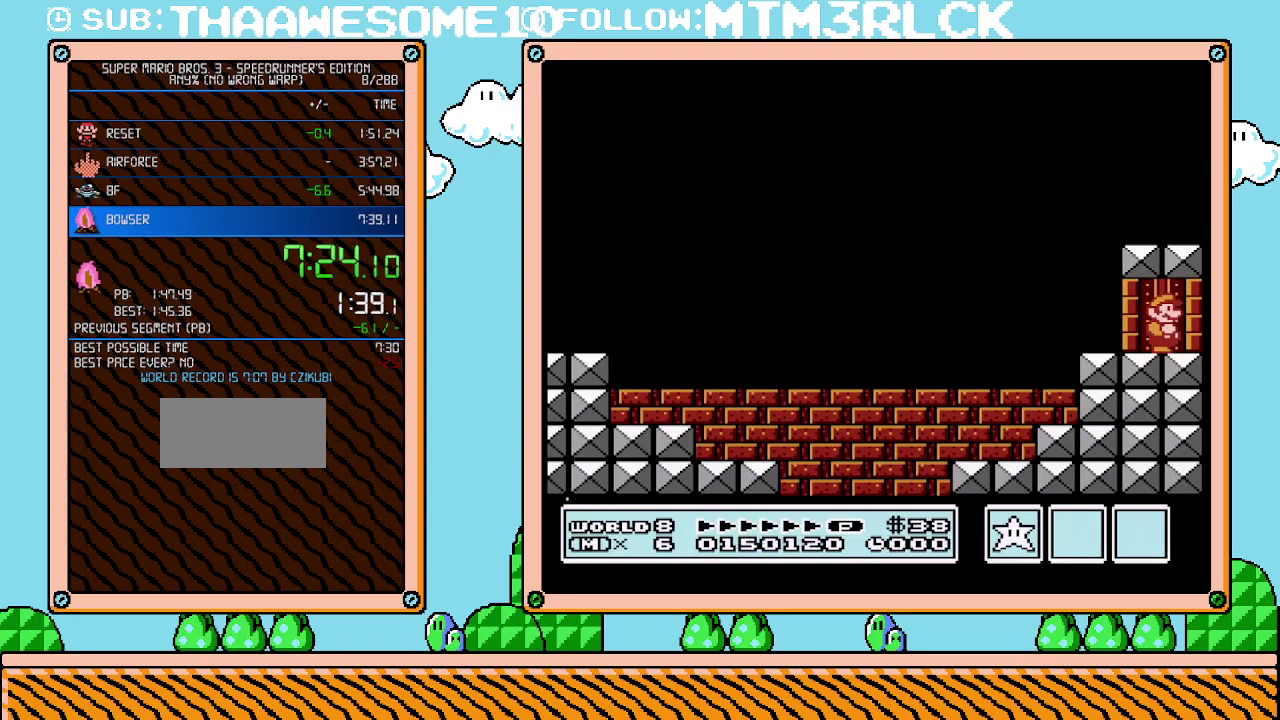
{"buttons": ["DPAD_UP"], "events": []}
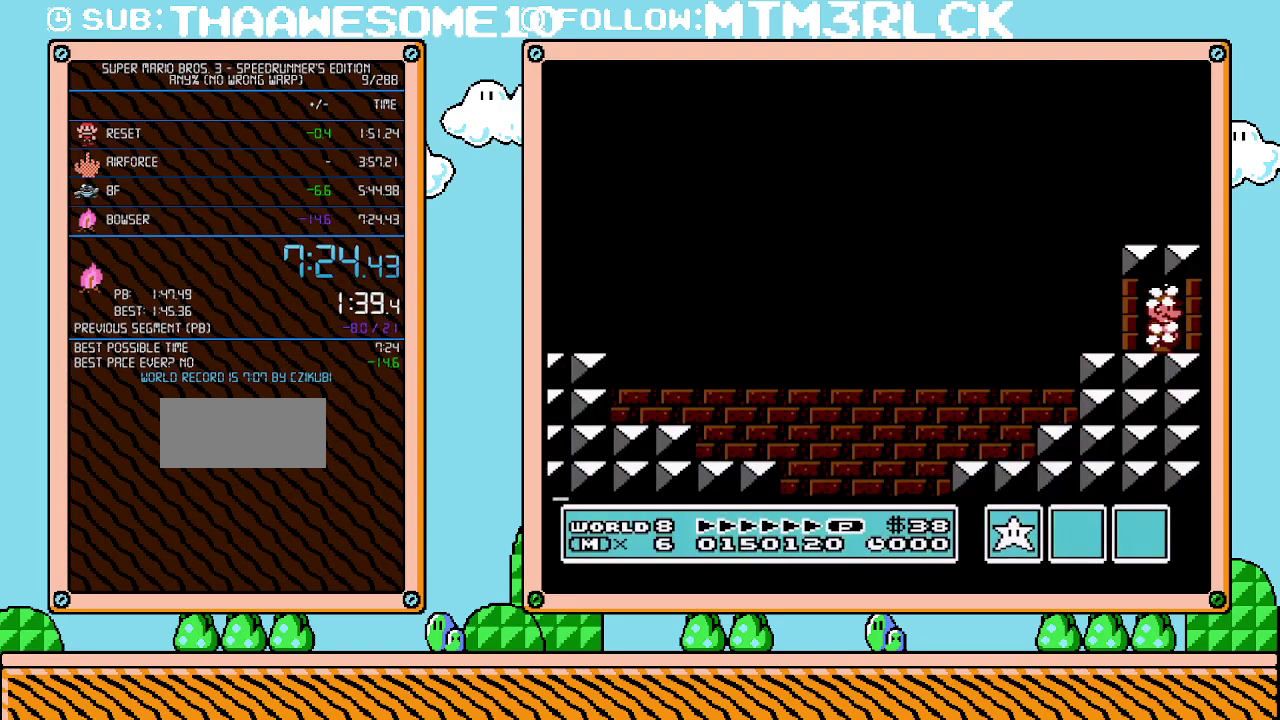
{"buttons": ["DPAD_UP"], "events": []}
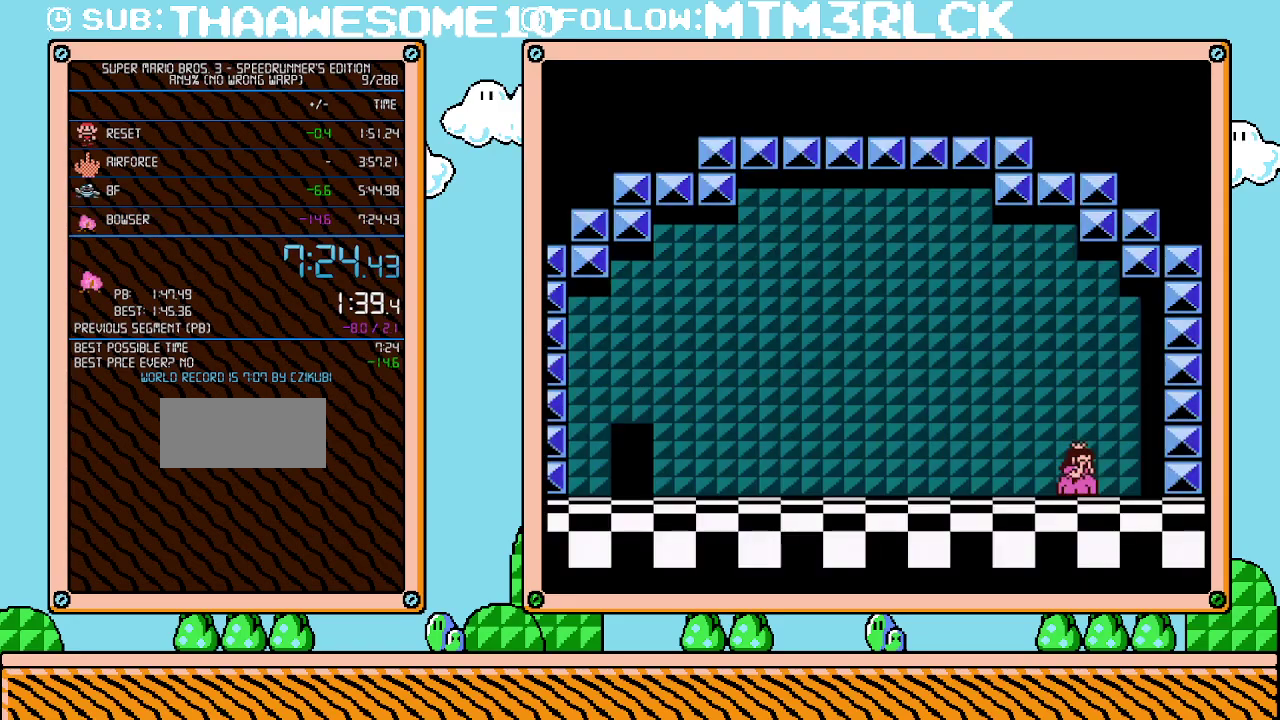
{"buttons": [], "events": [[17, "DPAD_UP", "up"]]}